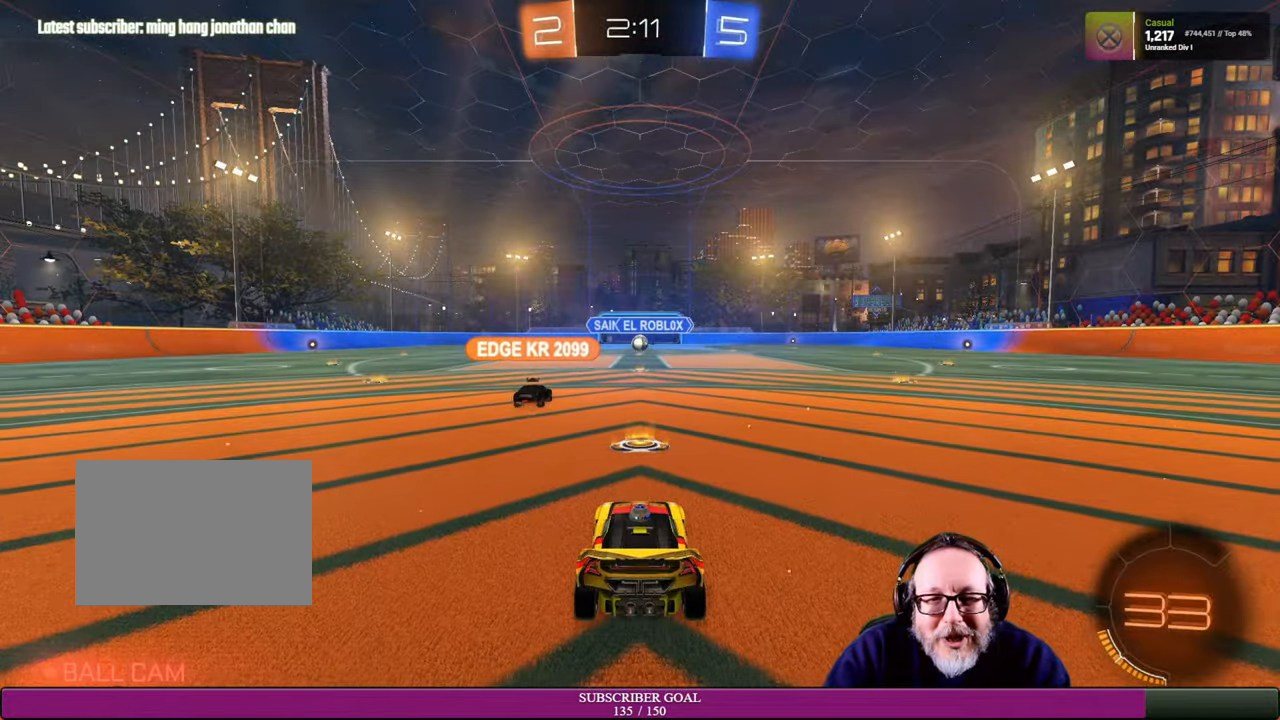
Gameplay with a controller (PlayStation layout); each line is a JSON object with the inputs held at the frame after it. "events" lists button and stick changes between this image and that frame as [ms after this image, input, new state], when the widget could be followed in between. Not read: L3 R3 TOUCHPAD.
{"buttons": [], "left_stick": "center", "right_stick": "left", "events": [[416, "right_stick", "left"]]}
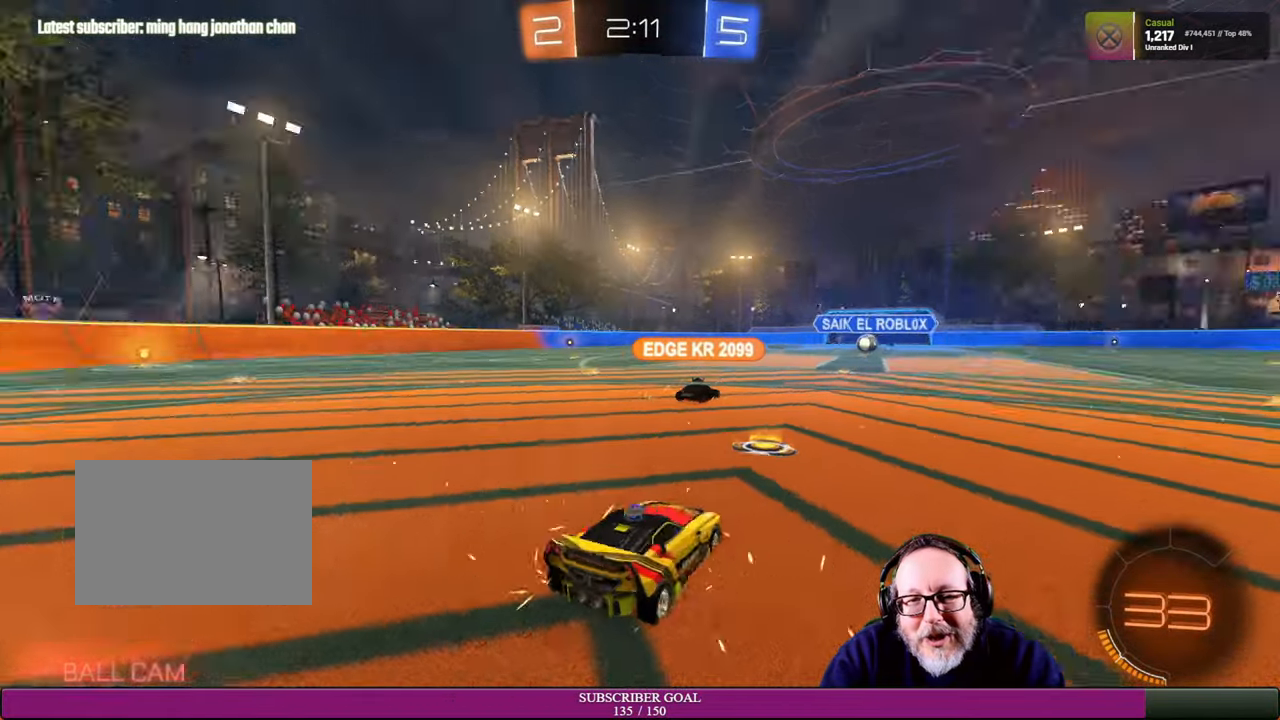
{"buttons": [], "left_stick": "center", "right_stick": "center", "events": [[283, "right_stick", "center"]]}
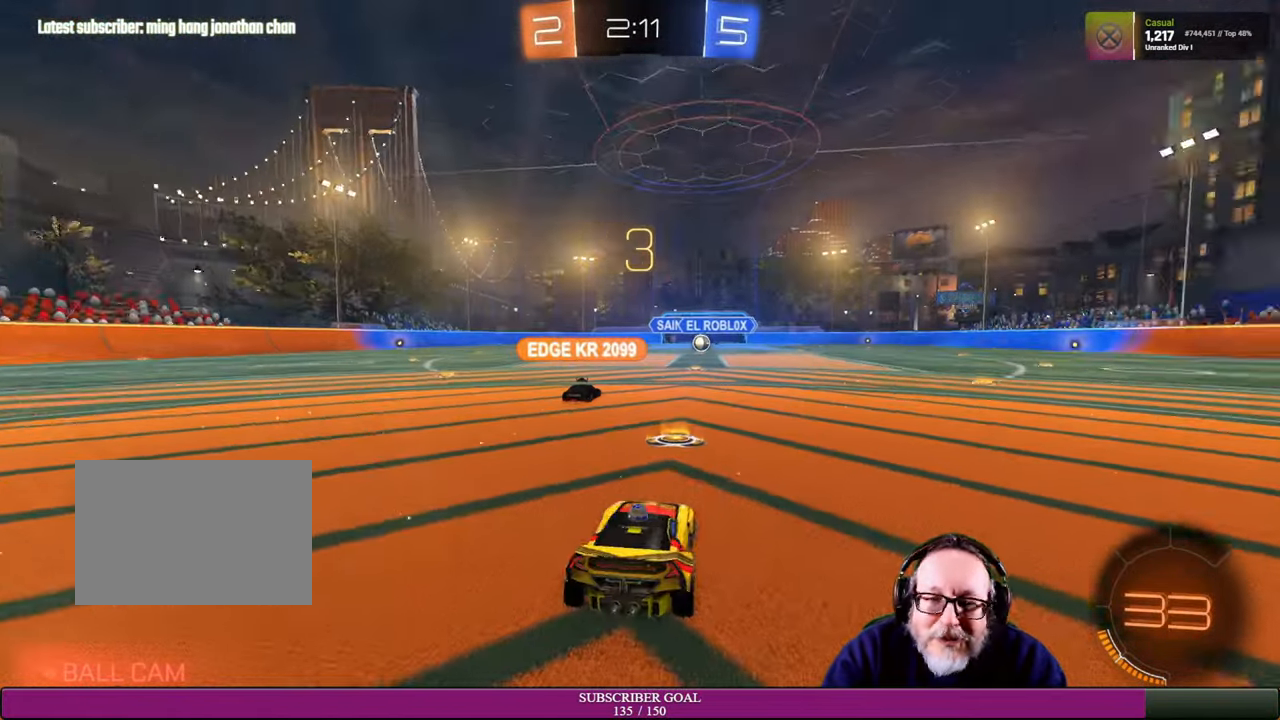
{"buttons": ["R2"], "left_stick": "center", "right_stick": "center", "events": [[483, "R2", "down"]]}
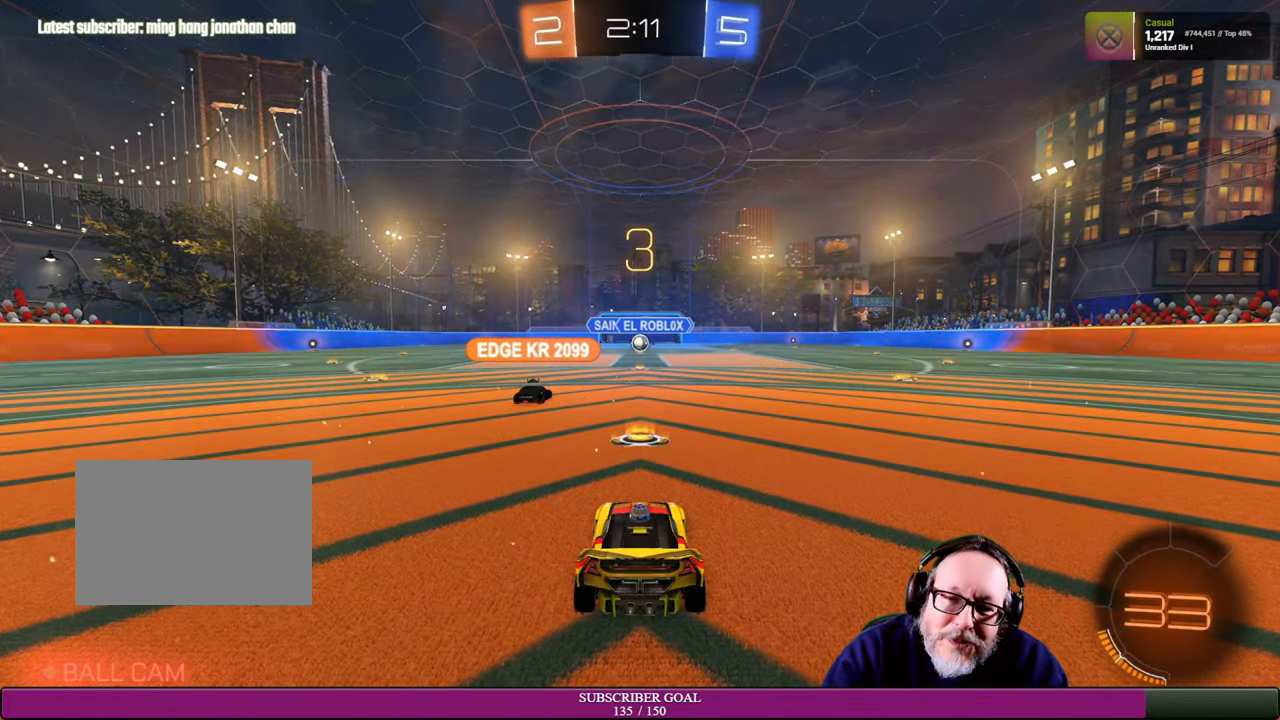
{"buttons": [], "left_stick": "center", "right_stick": "center", "events": [[83, "R1", "down"], [83, "R2", "up"], [300, "R1", "up"]]}
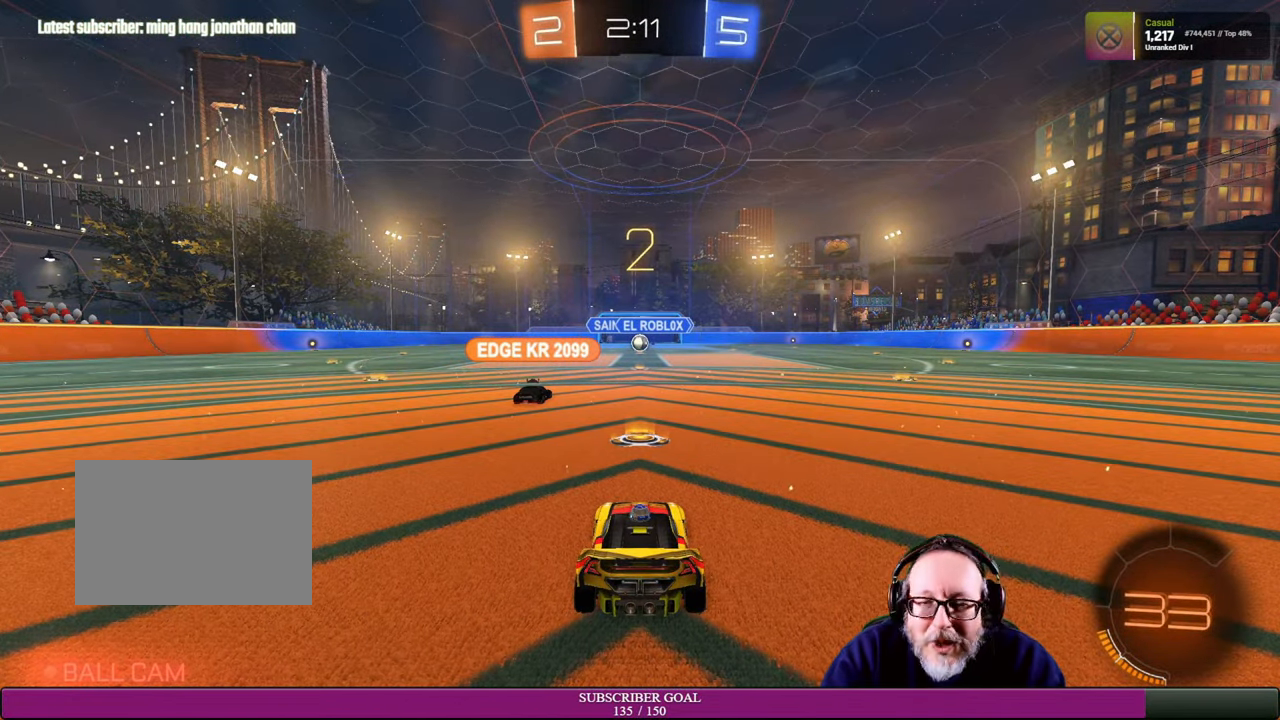
{"buttons": ["R2"], "left_stick": "center", "right_stick": "center", "events": [[283, "R2", "down"], [350, "R1", "down"], [500, "R1", "up"]]}
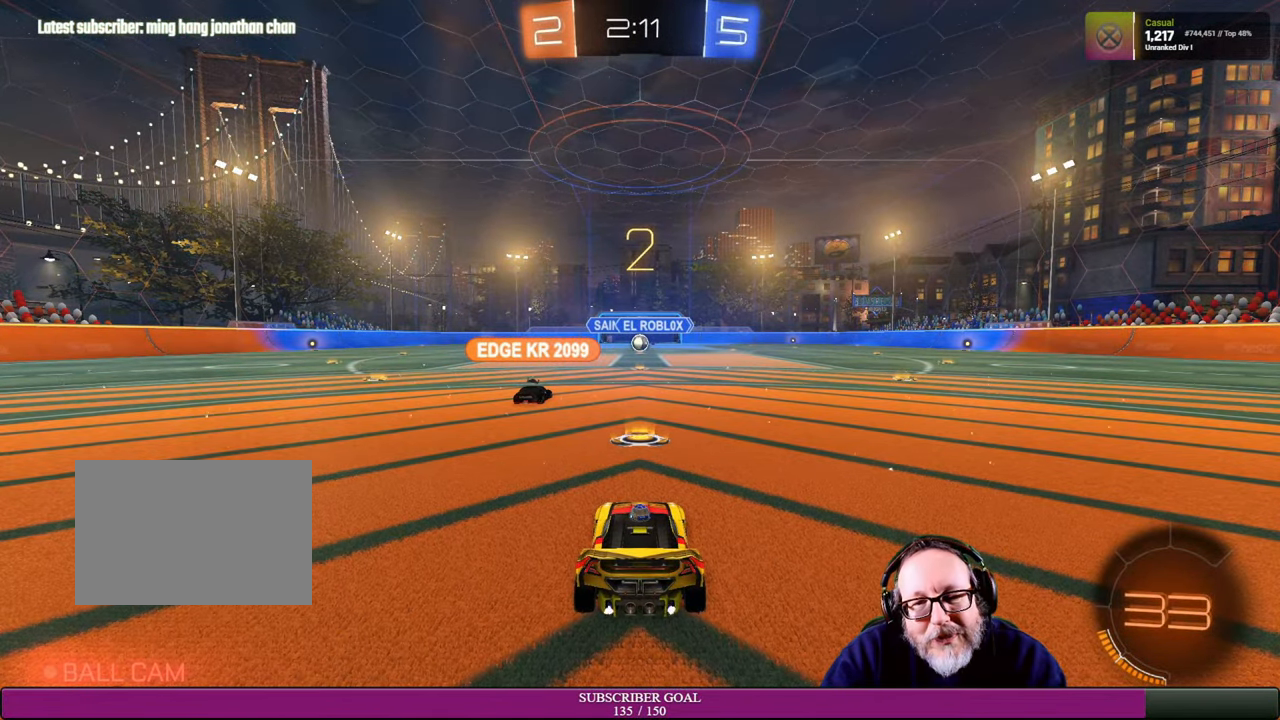
{"buttons": [], "left_stick": "center", "right_stick": "center", "events": [[66, "R2", "up"]]}
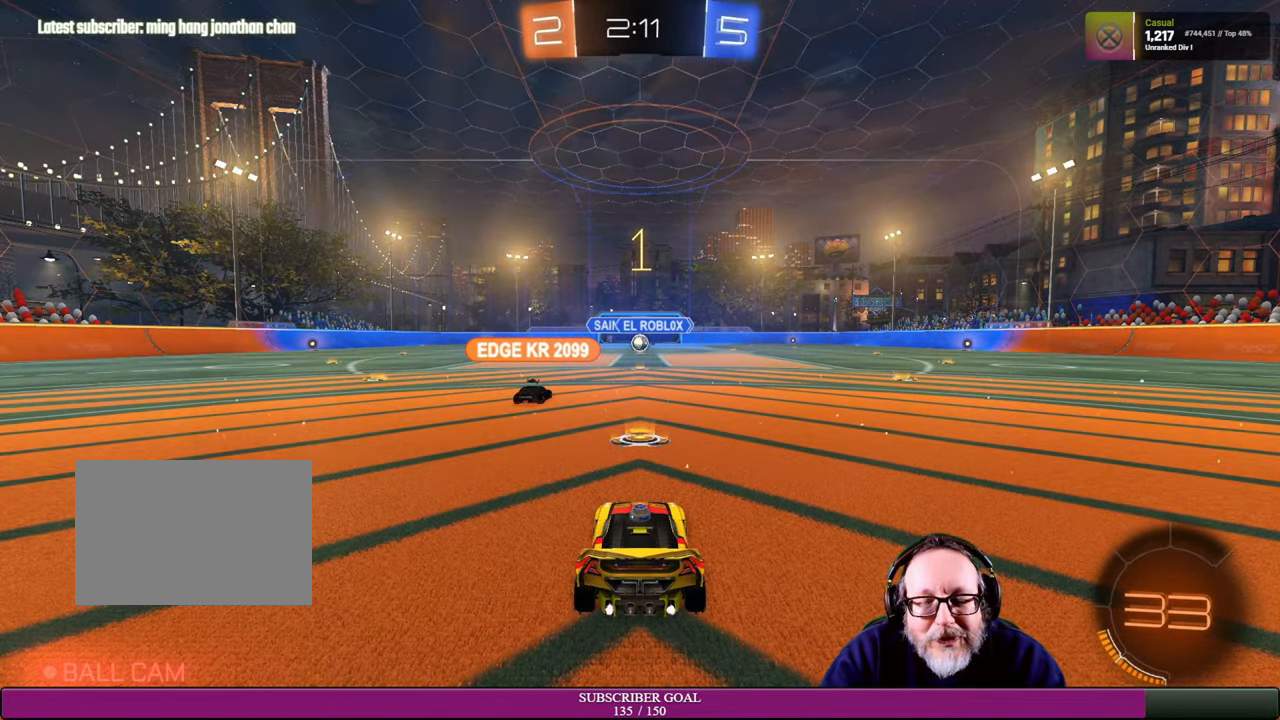
{"buttons": ["R2"], "left_stick": "center", "right_stick": "center", "events": [[500, "R2", "down"]]}
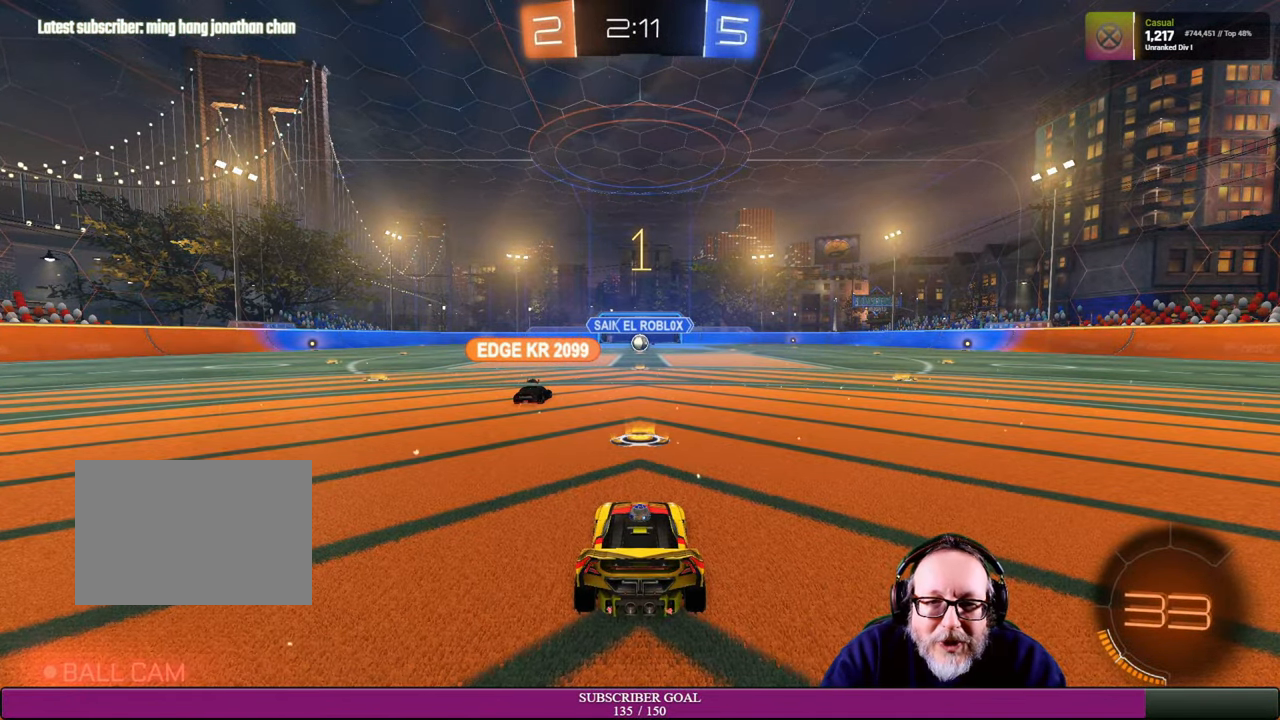
{"buttons": ["R2"], "left_stick": "center", "right_stick": "center", "events": []}
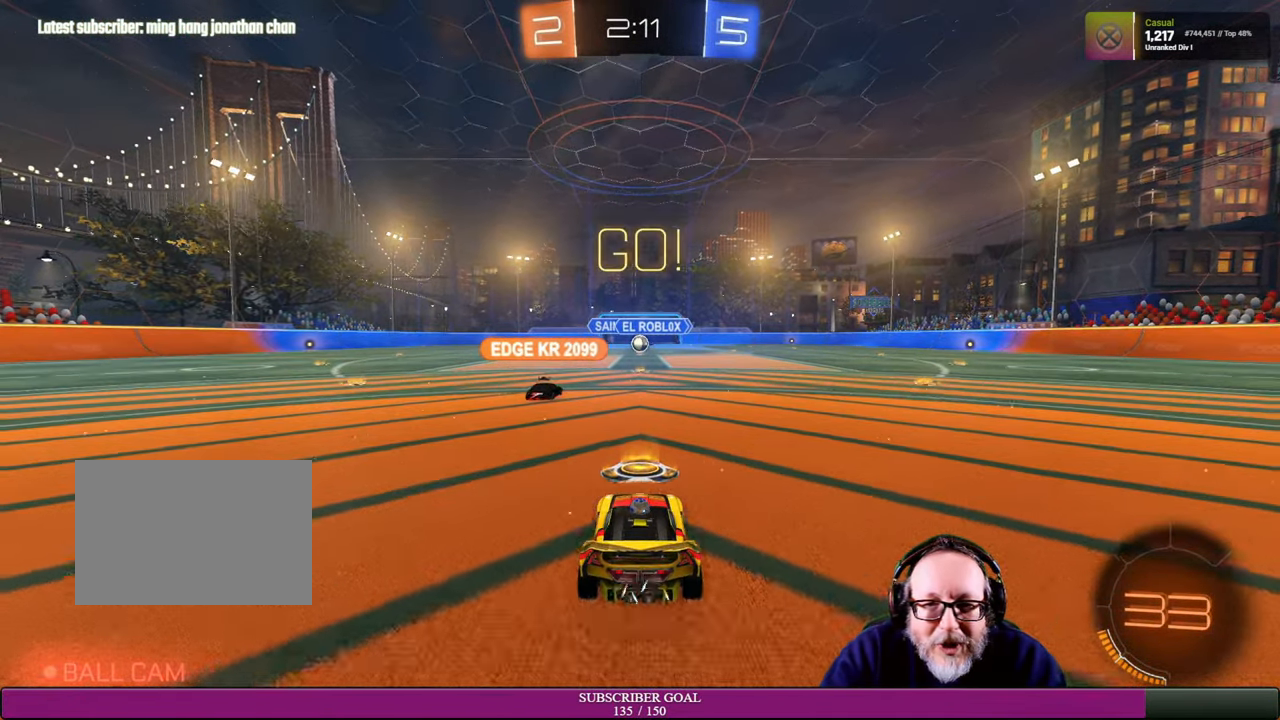
{"buttons": ["R2"], "left_stick": "right", "right_stick": "center", "events": [[66, "left_stick", "right"]]}
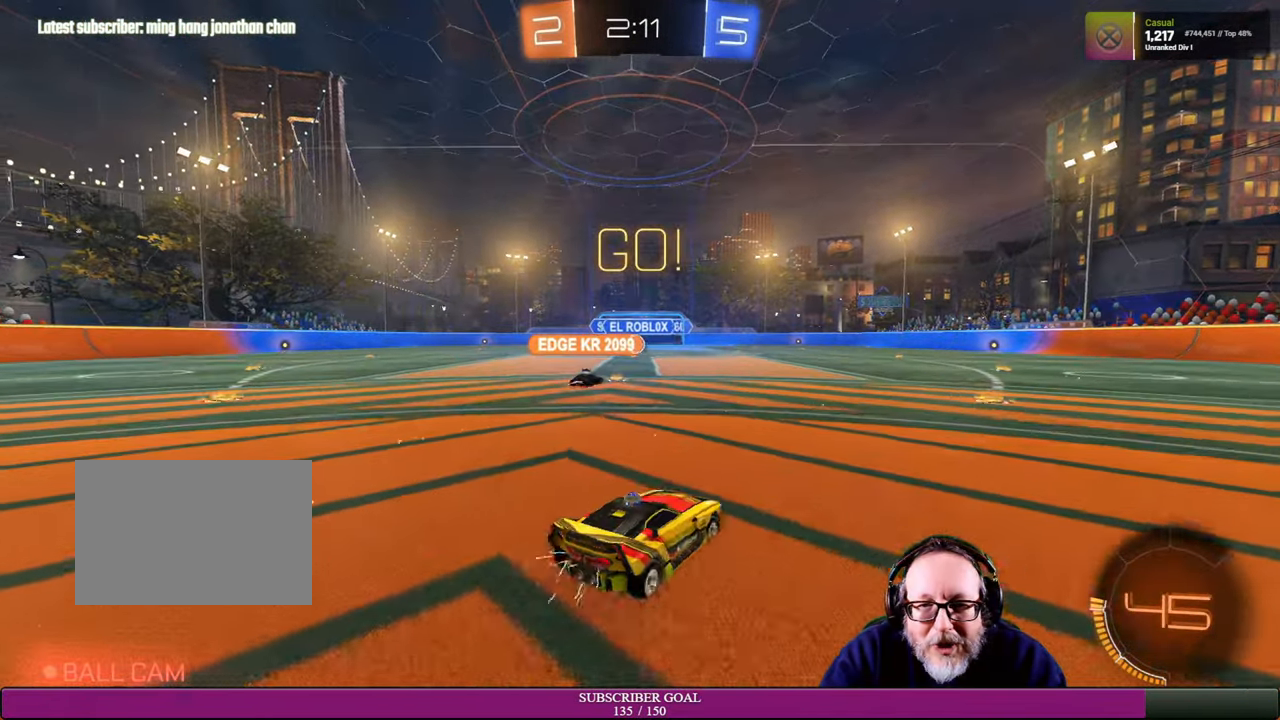
{"buttons": ["R2"], "left_stick": "right", "right_stick": "center", "events": []}
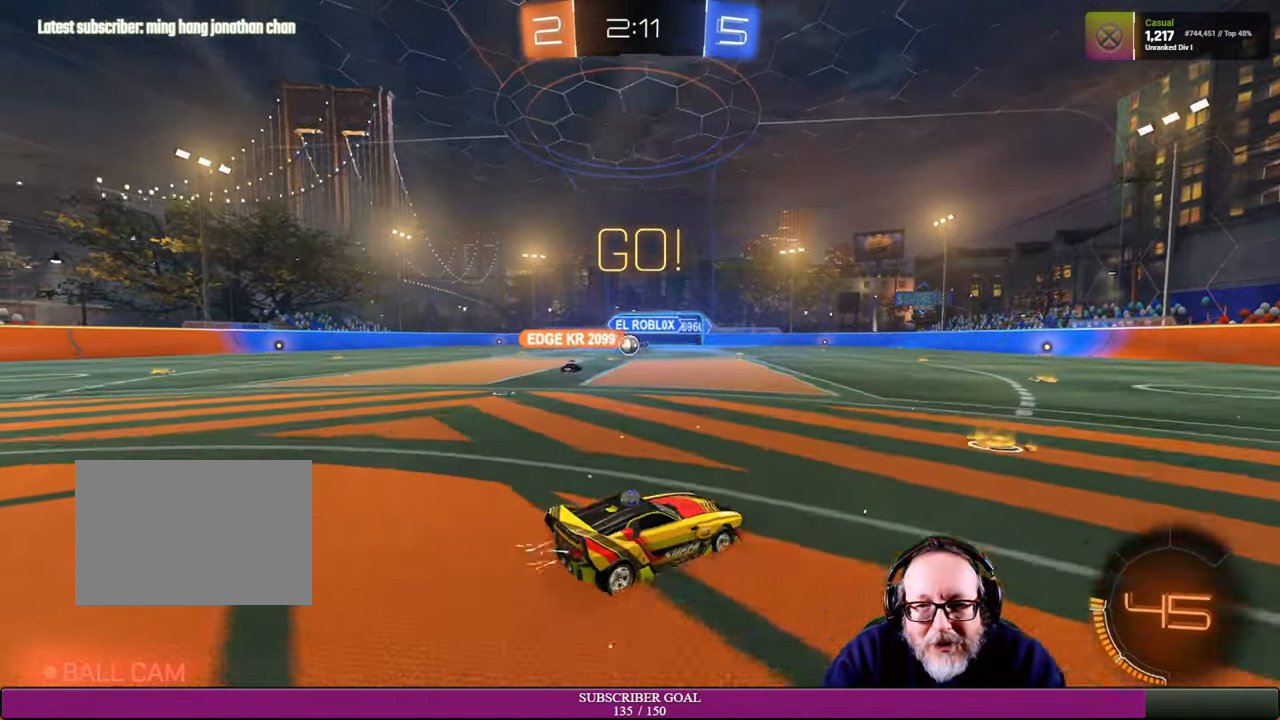
{"buttons": ["R2"], "left_stick": "center", "right_stick": "center", "events": [[66, "left_stick", "center"]]}
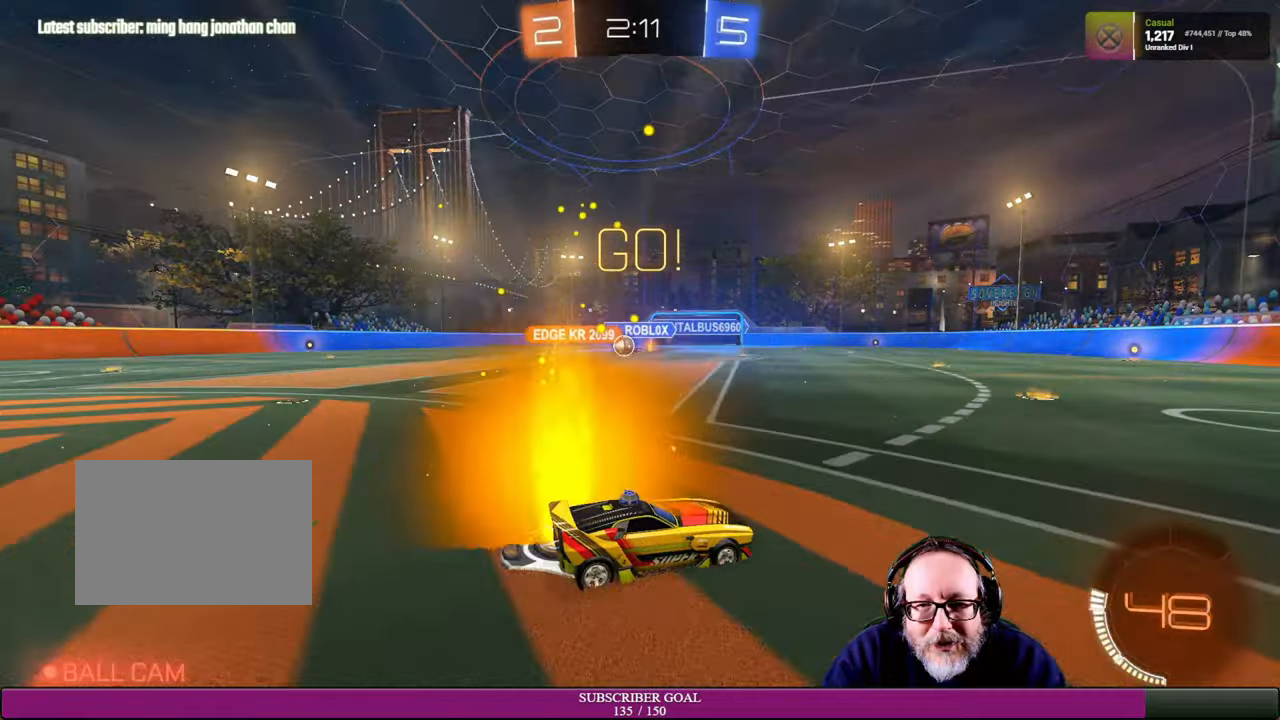
{"buttons": ["R2"], "left_stick": "center", "right_stick": "center", "events": [[100, "left_stick", "up-left"], [434, "left_stick", "center"]]}
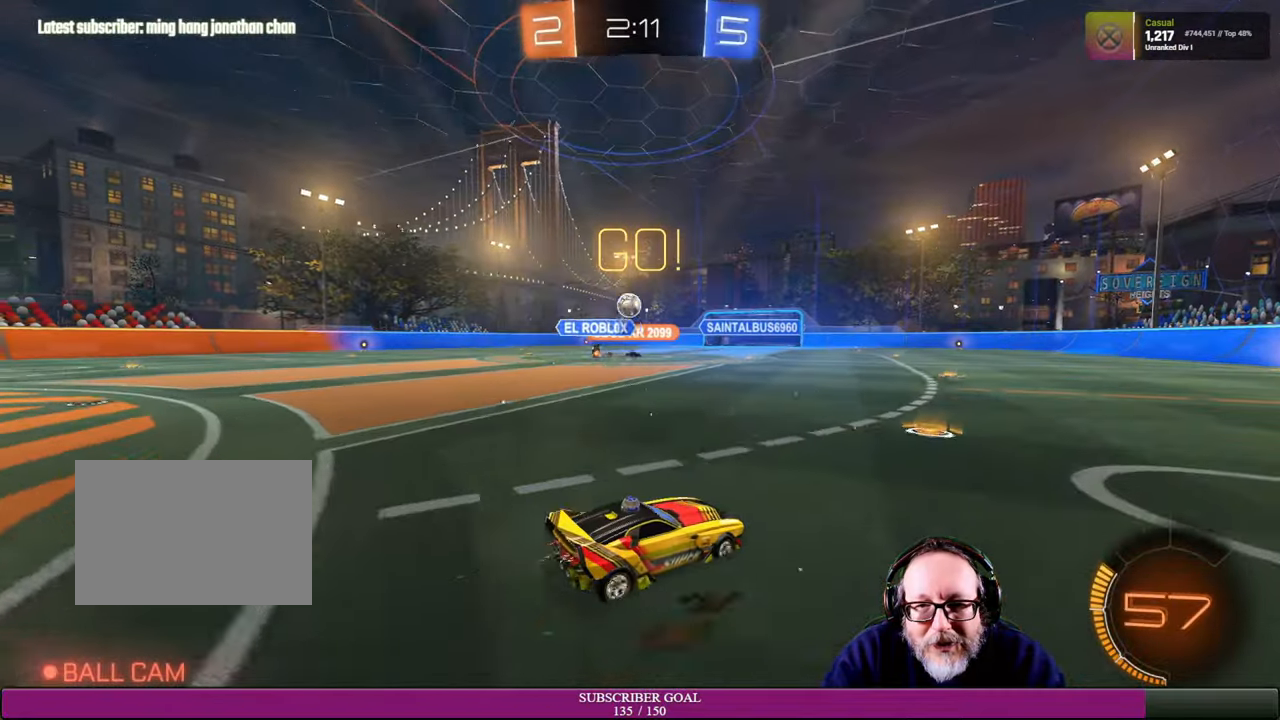
{"buttons": [], "left_stick": "right", "right_stick": "center", "events": [[34, "left_stick", "up-left"], [217, "left_stick", "center"], [334, "left_stick", "right"], [400, "R2", "up"]]}
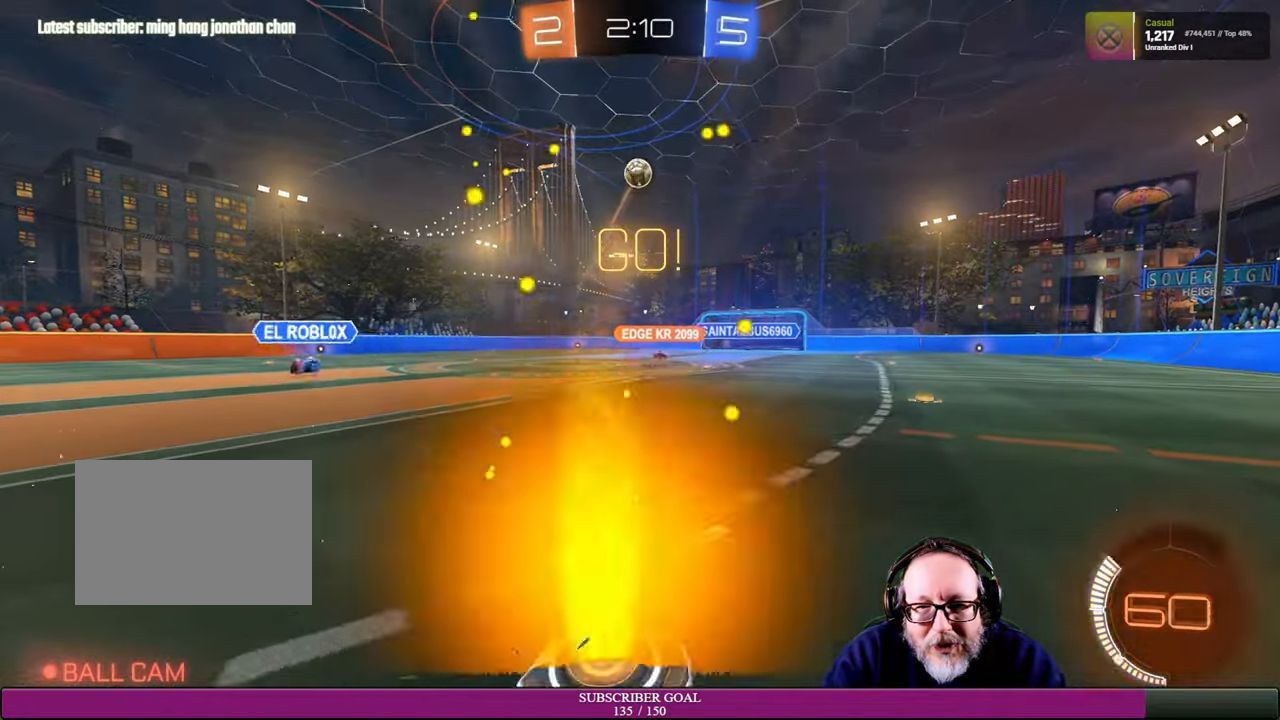
{"buttons": ["R2"], "left_stick": "right", "right_stick": "center", "events": [[250, "R2", "down"]]}
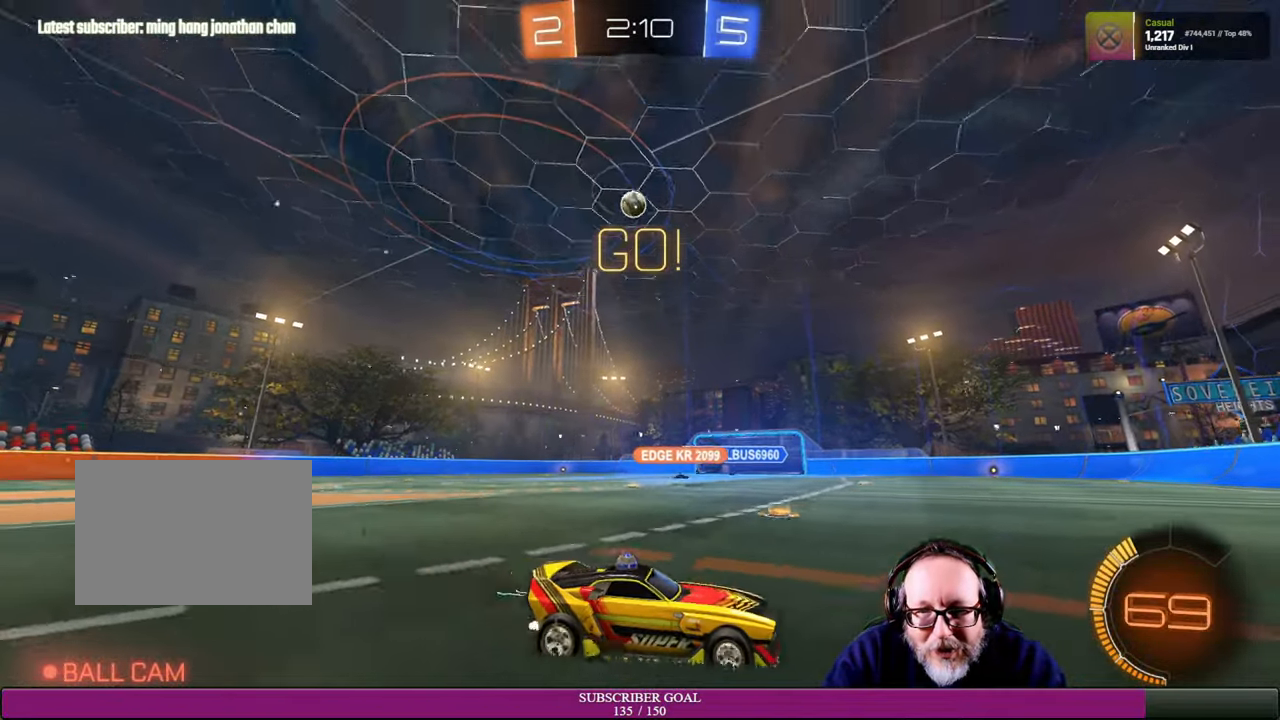
{"buttons": ["R2"], "left_stick": "center", "right_stick": "center", "events": [[367, "left_stick", "center"]]}
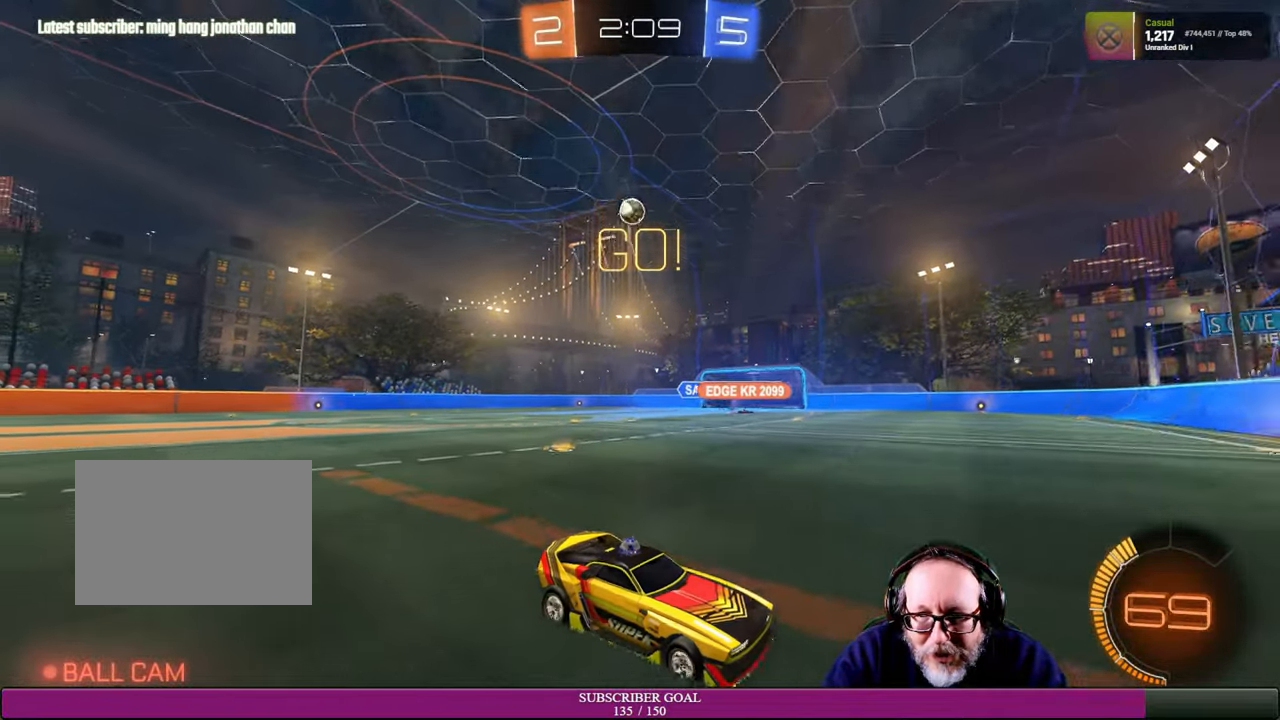
{"buttons": [], "left_stick": "left", "right_stick": "center", "events": [[17, "left_stick", "up-left"], [400, "left_stick", "left"], [450, "R2", "up"]]}
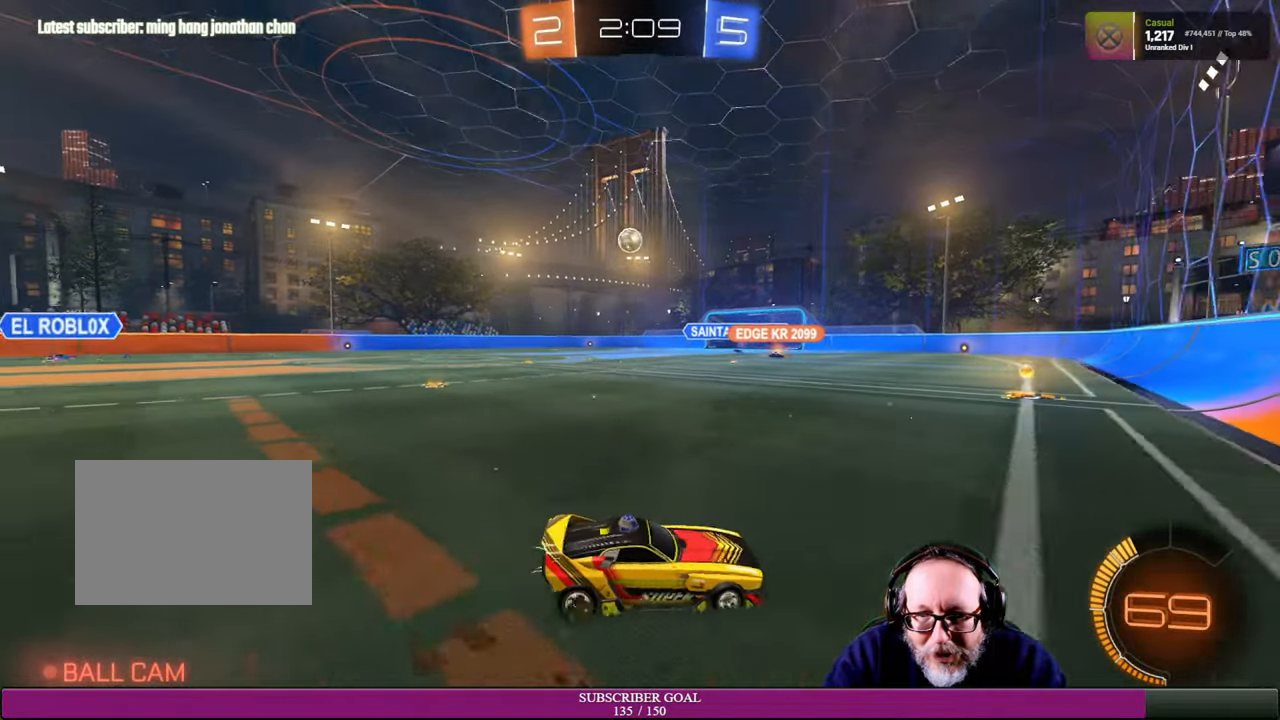
{"buttons": [], "left_stick": "center", "right_stick": "center", "events": [[484, "left_stick", "center"]]}
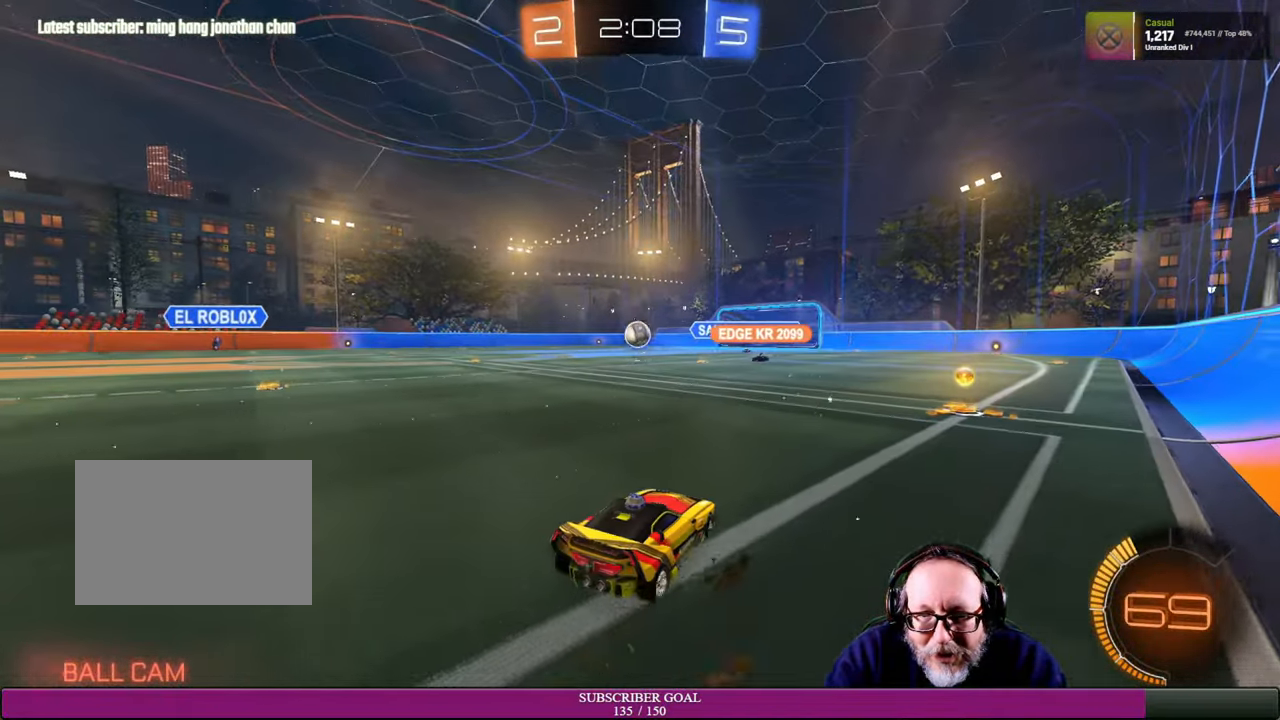
{"buttons": [], "left_stick": "center", "right_stick": "center"}
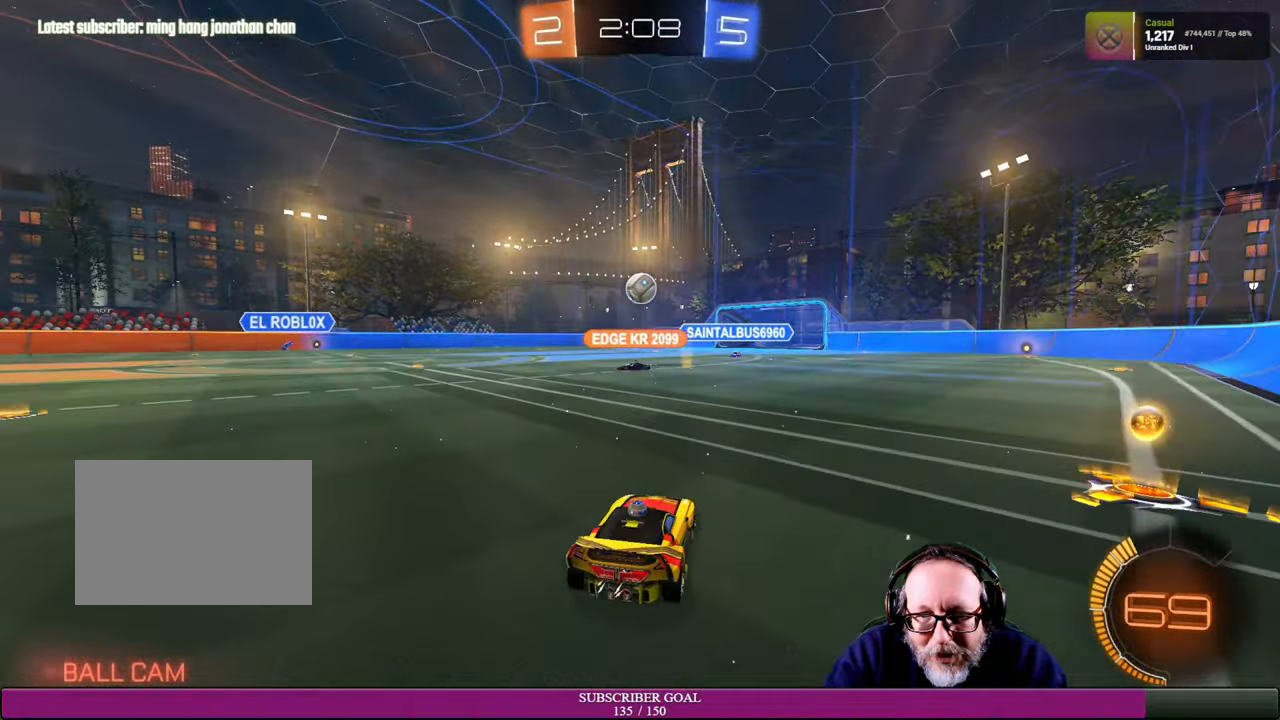
{"buttons": ["CROSS", "R1", "R2"], "left_stick": "down", "right_stick": "center", "events": [[150, "R2", "down"], [167, "CROSS", "down"], [167, "left_stick", "down-left"], [234, "R1", "down"], [434, "left_stick", "down"]]}
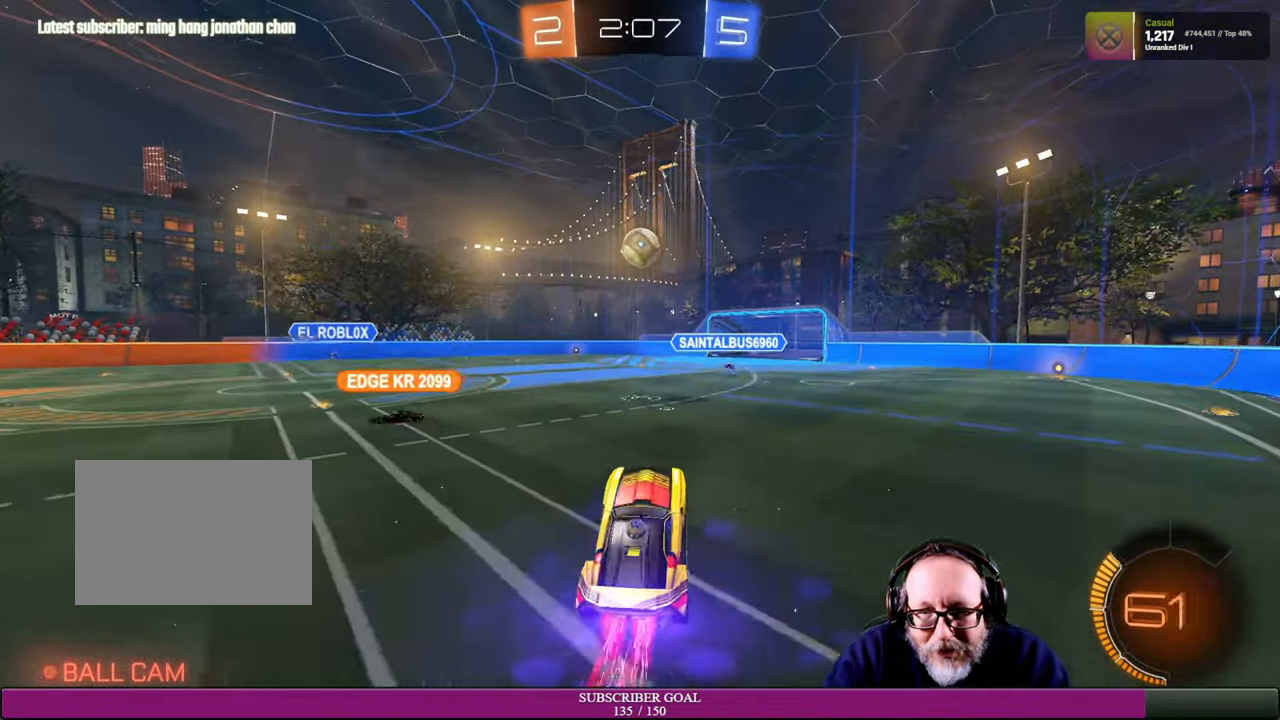
{"buttons": ["CROSS", "R1", "R2"], "left_stick": "down-right", "right_stick": "center", "events": [[50, "left_stick", "center"], [284, "left_stick", "left"], [417, "left_stick", "down-right"]]}
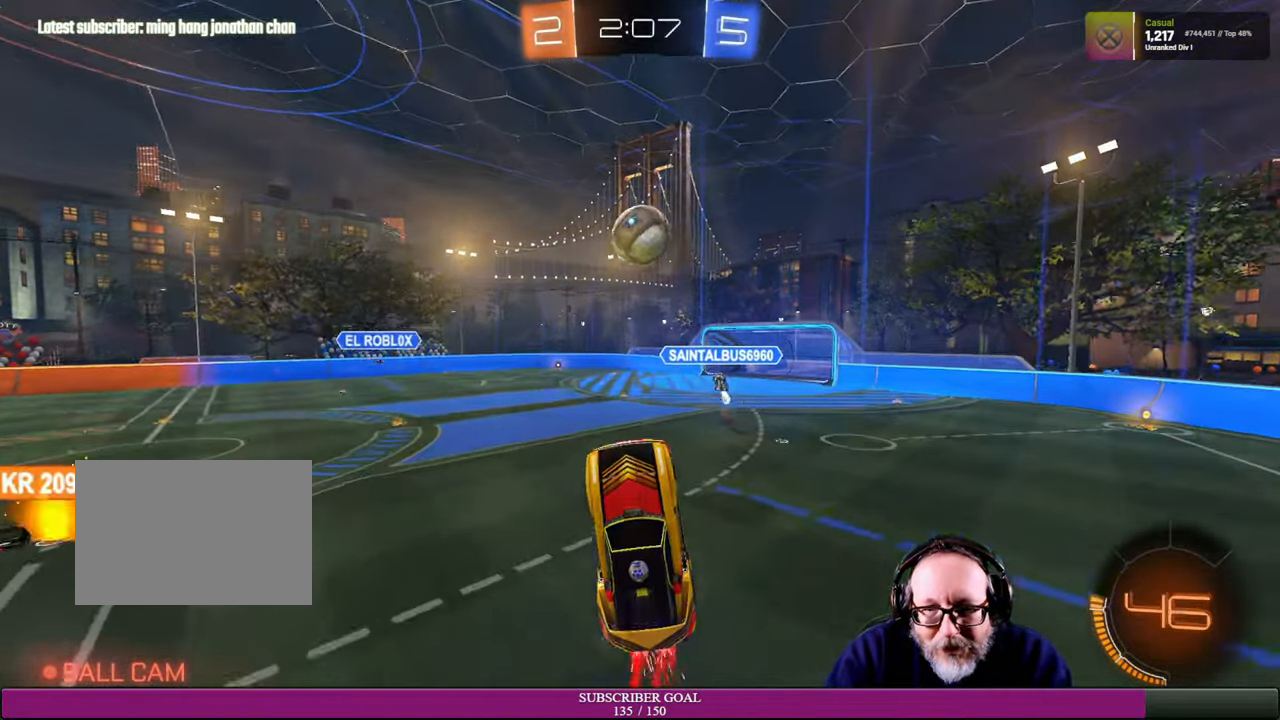
{"buttons": ["CROSS", "L1", "R2"], "left_stick": "up-right", "right_stick": "center", "events": [[84, "left_stick", "right"], [184, "left_stick", "up-right"], [267, "L1", "down"], [334, "CROSS", "up"], [334, "R1", "up"], [484, "CROSS", "down"]]}
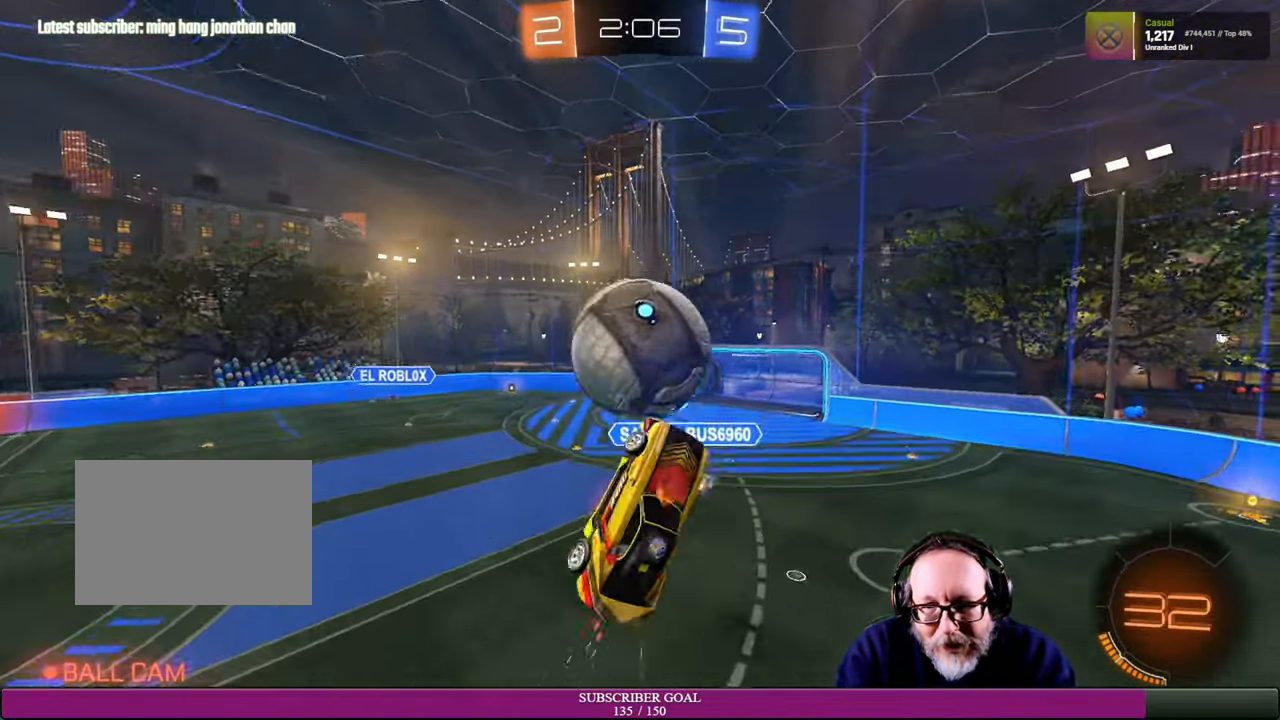
{"buttons": ["R2"], "left_stick": "up-right", "right_stick": "center", "events": [[34, "CROSS", "up"], [84, "L1", "up"], [217, "left_stick", "up"], [500, "left_stick", "up-right"]]}
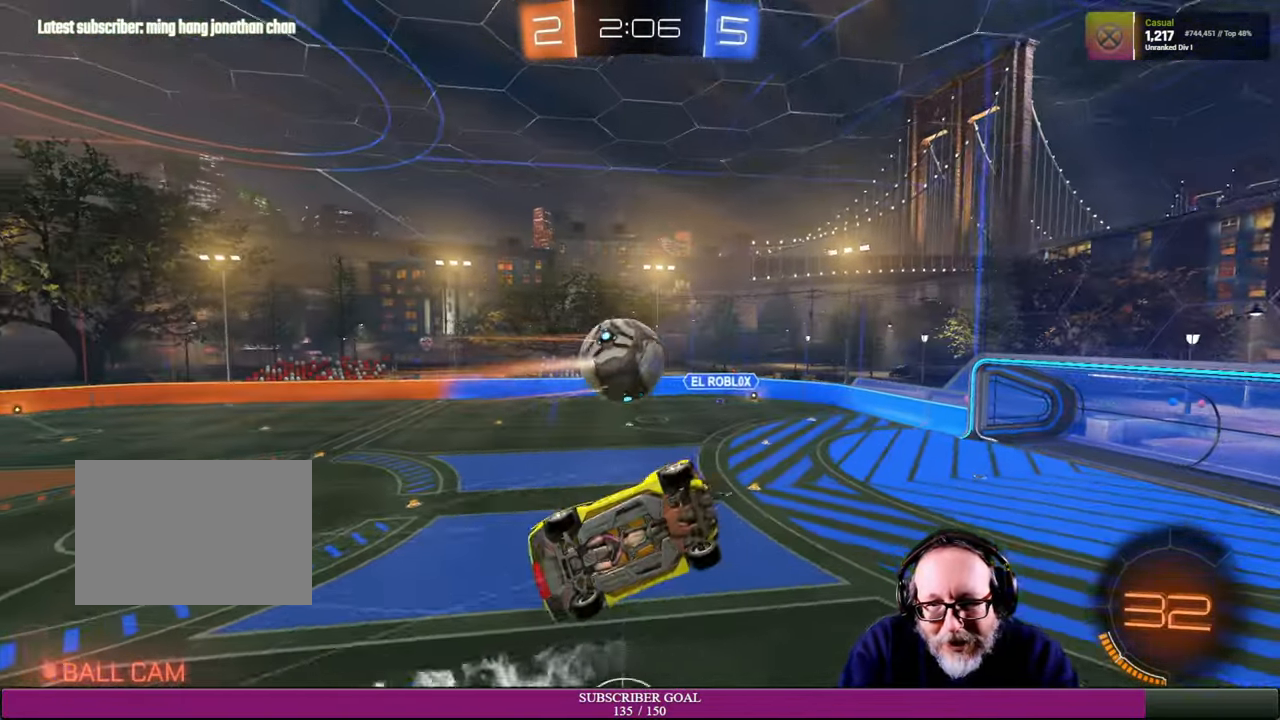
{"buttons": ["R2"], "left_stick": "up-right", "right_stick": "center", "events": [[34, "left_stick", "right"], [84, "L1", "down"], [100, "left_stick", "up-right"], [433, "L1", "up"]]}
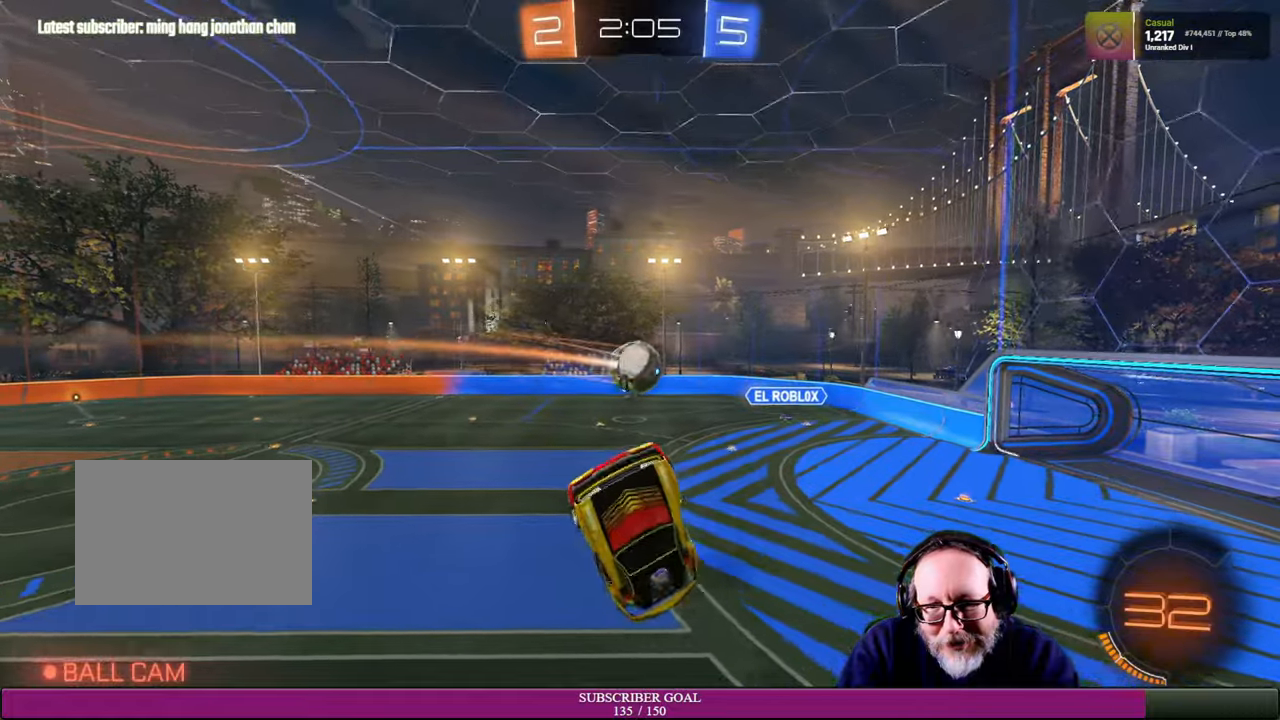
{"buttons": ["R2"], "left_stick": "down-right", "right_stick": "center", "events": [[100, "left_stick", "center"], [216, "left_stick", "down-right"]]}
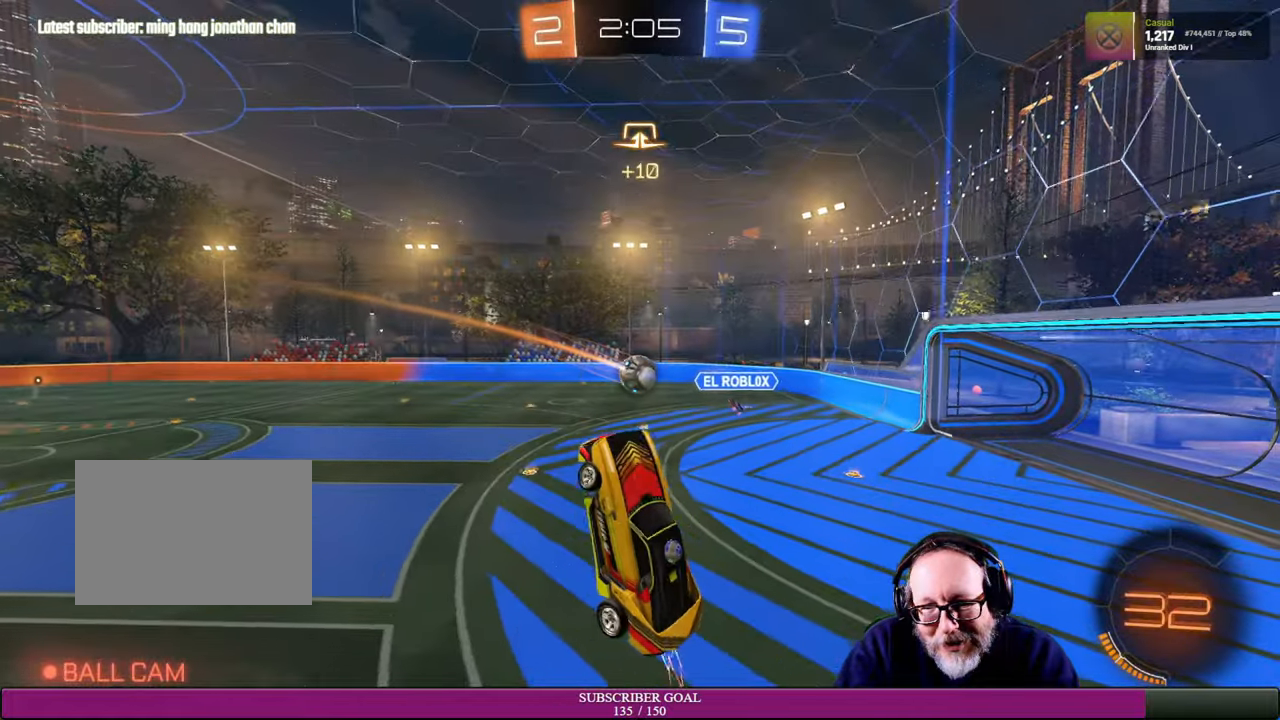
{"buttons": ["R2"], "left_stick": "right", "right_stick": "center", "events": [[183, "left_stick", "right"]]}
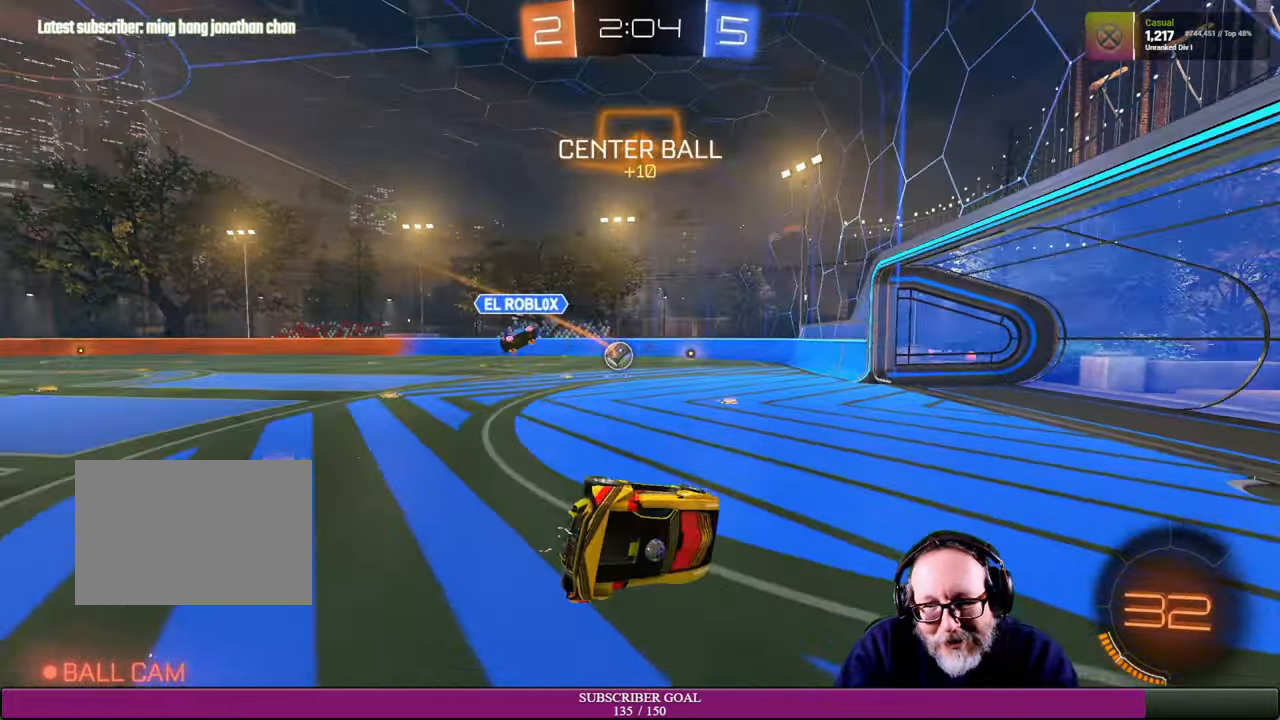
{"buttons": ["R2"], "left_stick": "up-left", "right_stick": "center", "events": [[200, "left_stick", "center"], [366, "left_stick", "up-left"]]}
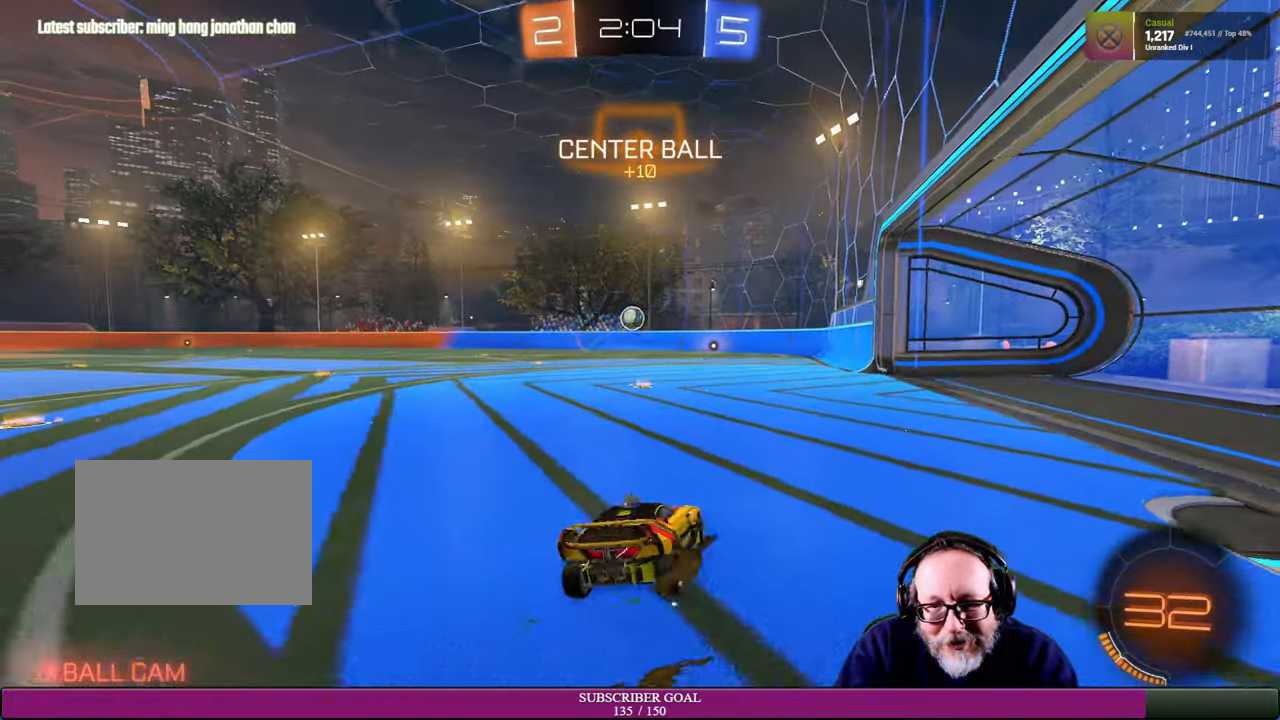
{"buttons": ["R2"], "left_stick": "right", "right_stick": "center", "events": [[116, "left_stick", "center"], [316, "left_stick", "right"]]}
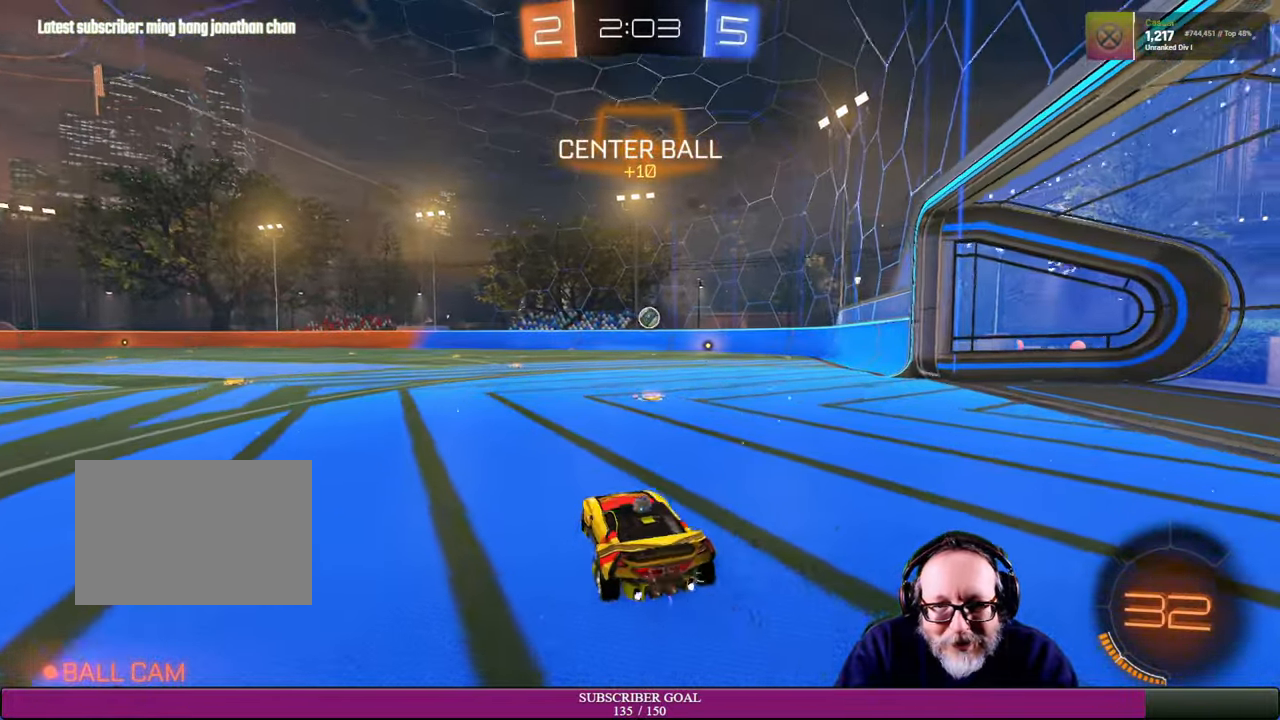
{"buttons": ["R2"], "left_stick": "up-left", "right_stick": "center", "events": [[250, "left_stick", "center"], [466, "left_stick", "up-left"]]}
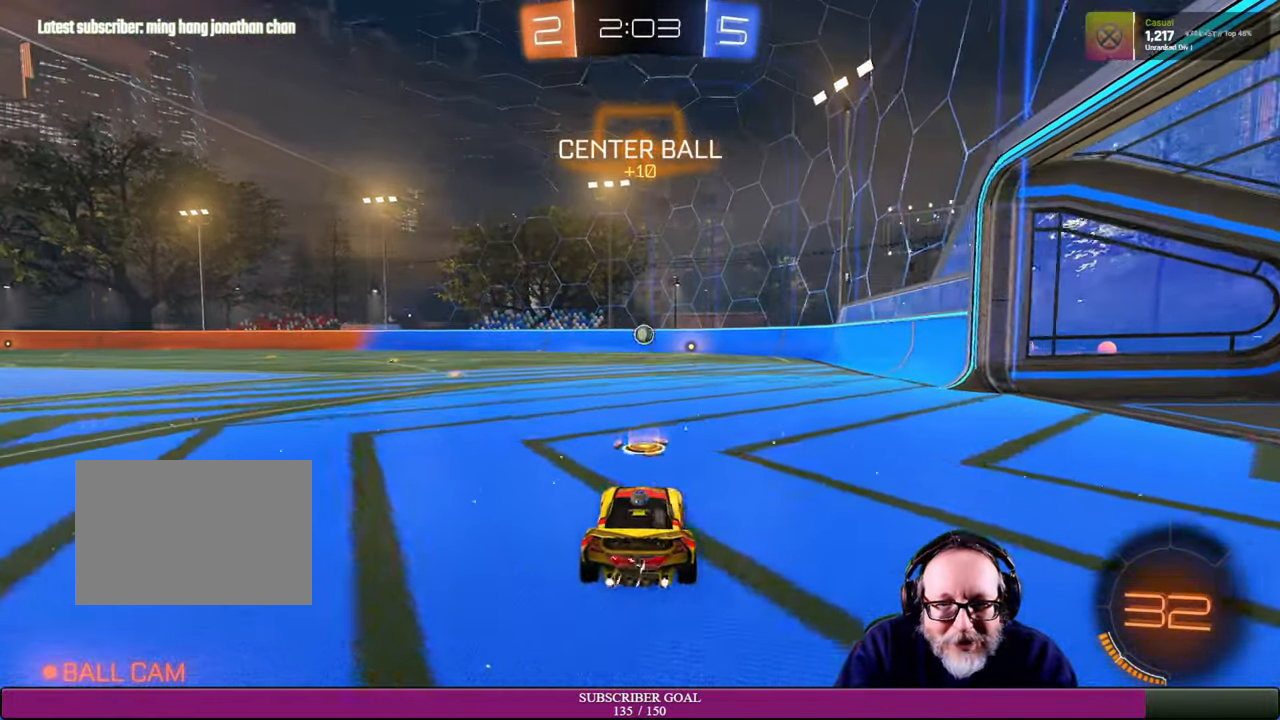
{"buttons": ["R2"], "left_stick": "left", "right_stick": "center", "events": [[116, "left_stick", "left"], [300, "left_stick", "center"], [450, "left_stick", "left"]]}
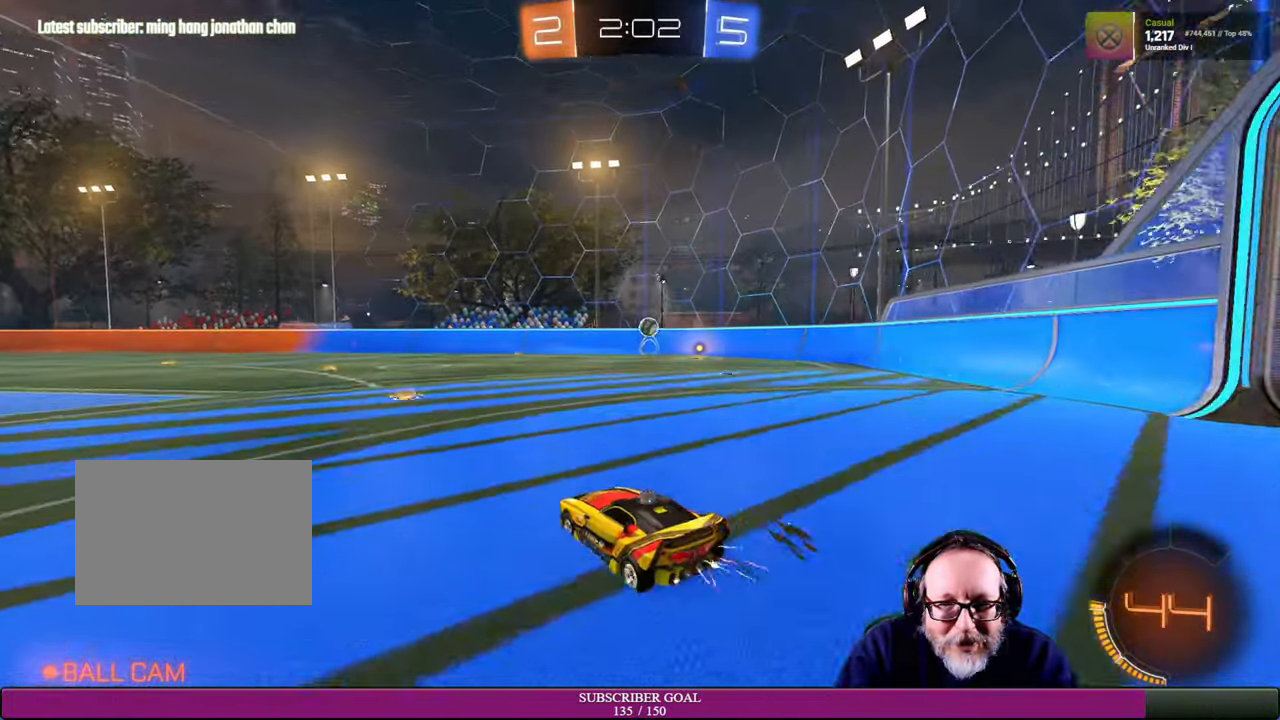
{"buttons": [], "left_stick": "center", "right_stick": "center", "events": [[66, "left_stick", "center"], [316, "left_stick", "left"], [333, "R2", "up"], [450, "left_stick", "center"]]}